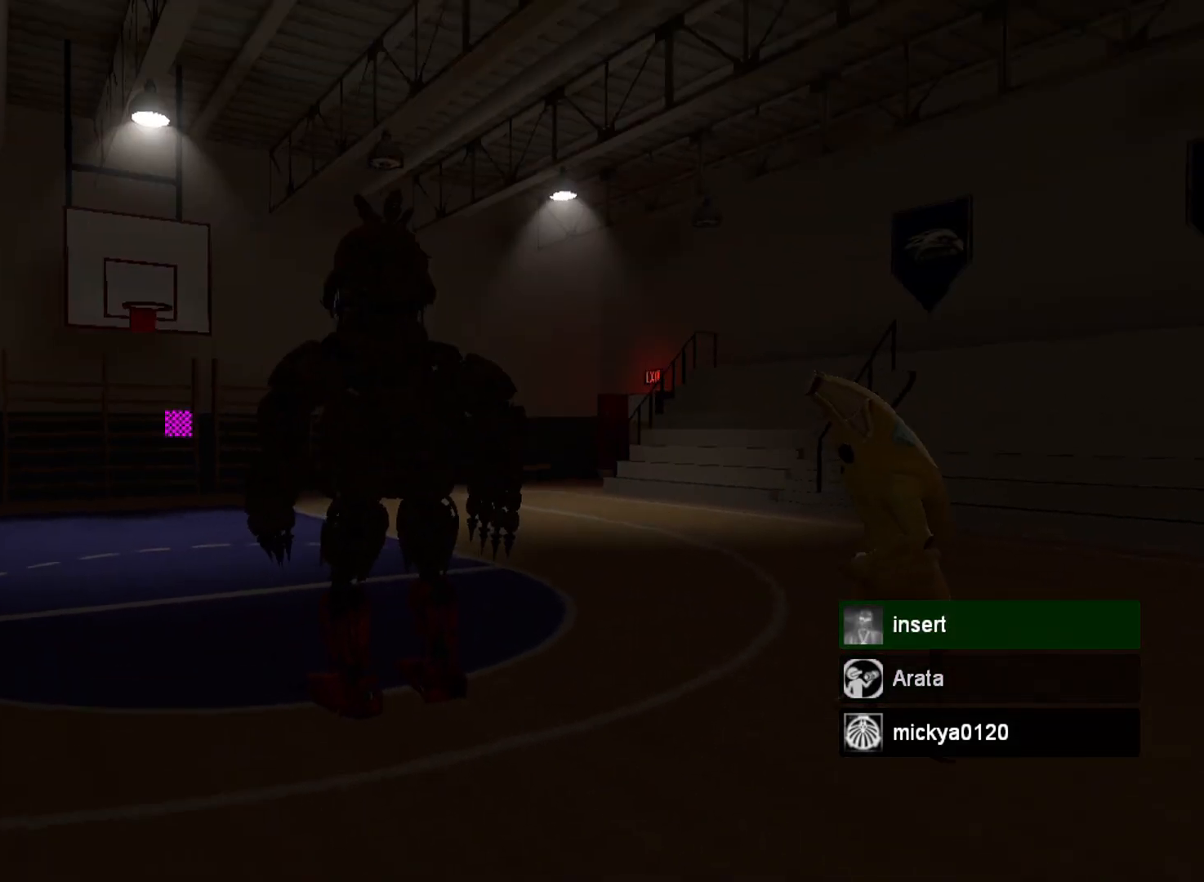
Gameplay with keyboard and mouse; each line is a JSON object with the keys and mouse buttons held at the frame after it. "events" lists presses ("down") and releases ("up") of "a", "ctrl", "d", "e", "r", "s", "shift", "space", "w" and "mouse_wheel_up" between this image and that frame as [ms after this image, input, new state], when the widget could be followed in between. "mouse_wheel_up" = the "wheel_up" button of the "mouse" list. No other keys are recorded. Mouse movement is not recorded. Not read: mouse_wheel_down.
{"keys": ["a", "w"], "mouse": [], "events": [[33, "a", "up"], [167, "s", "up"], [267, "a", "down"], [500, "w", "down"]]}
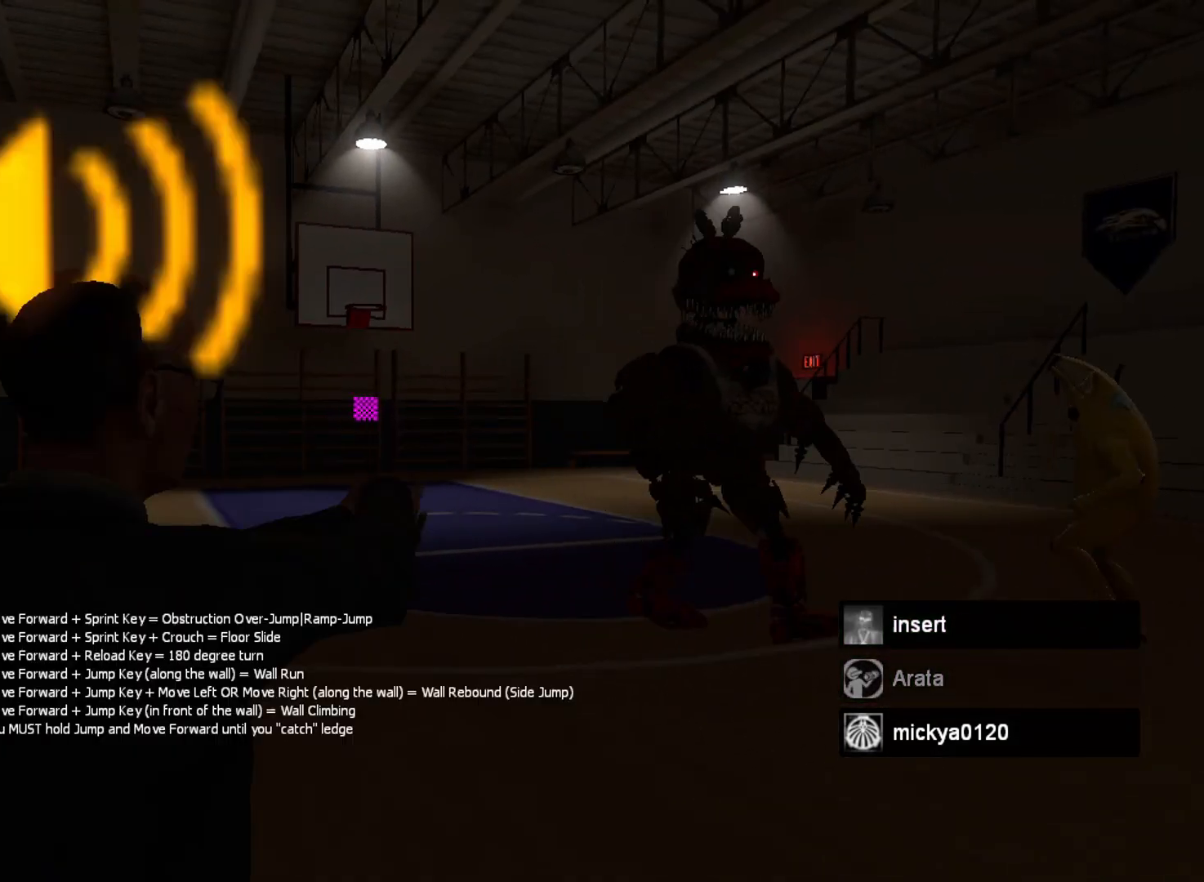
{"keys": ["s"], "mouse": [], "events": [[100, "w", "up"], [433, "a", "up"], [433, "s", "down"]]}
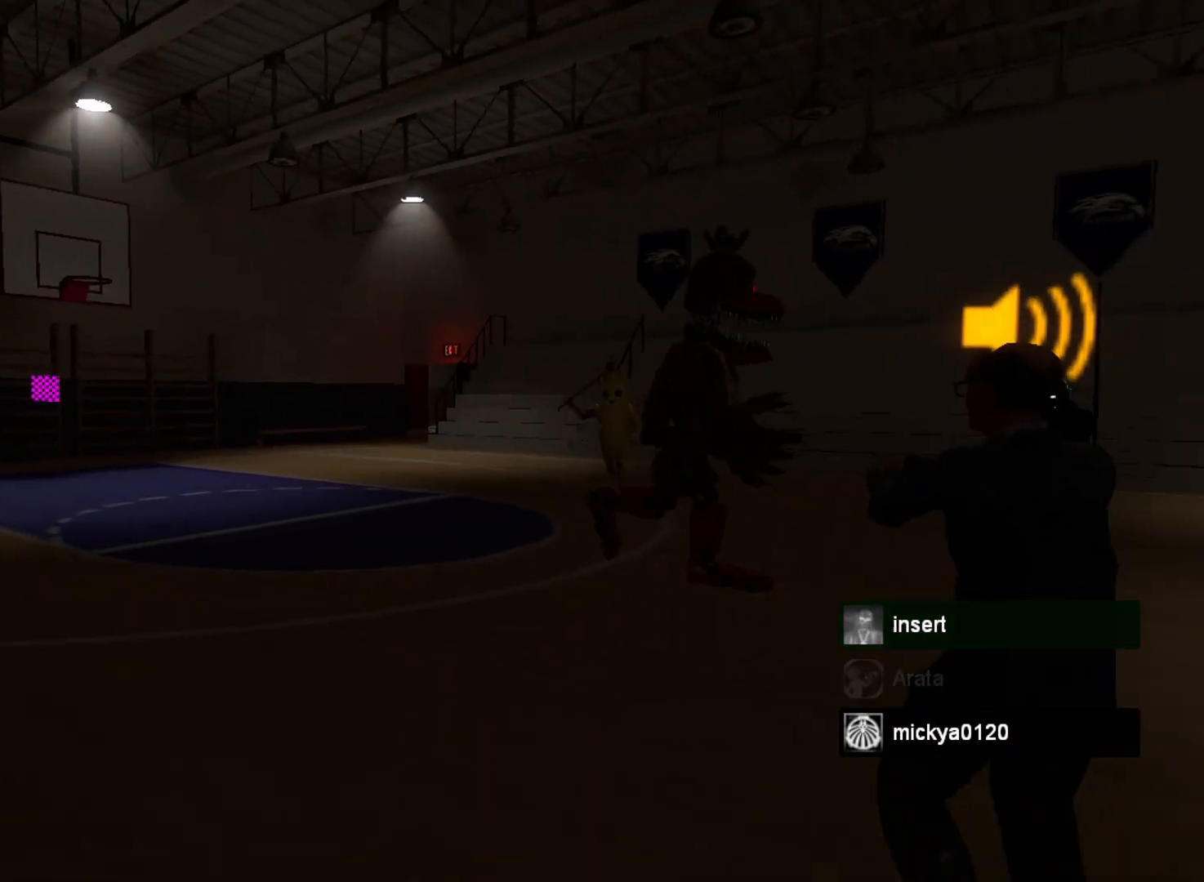
{"keys": [], "mouse": [], "events": [[67, "s", "up"], [167, "s", "down"], [367, "s", "up"]]}
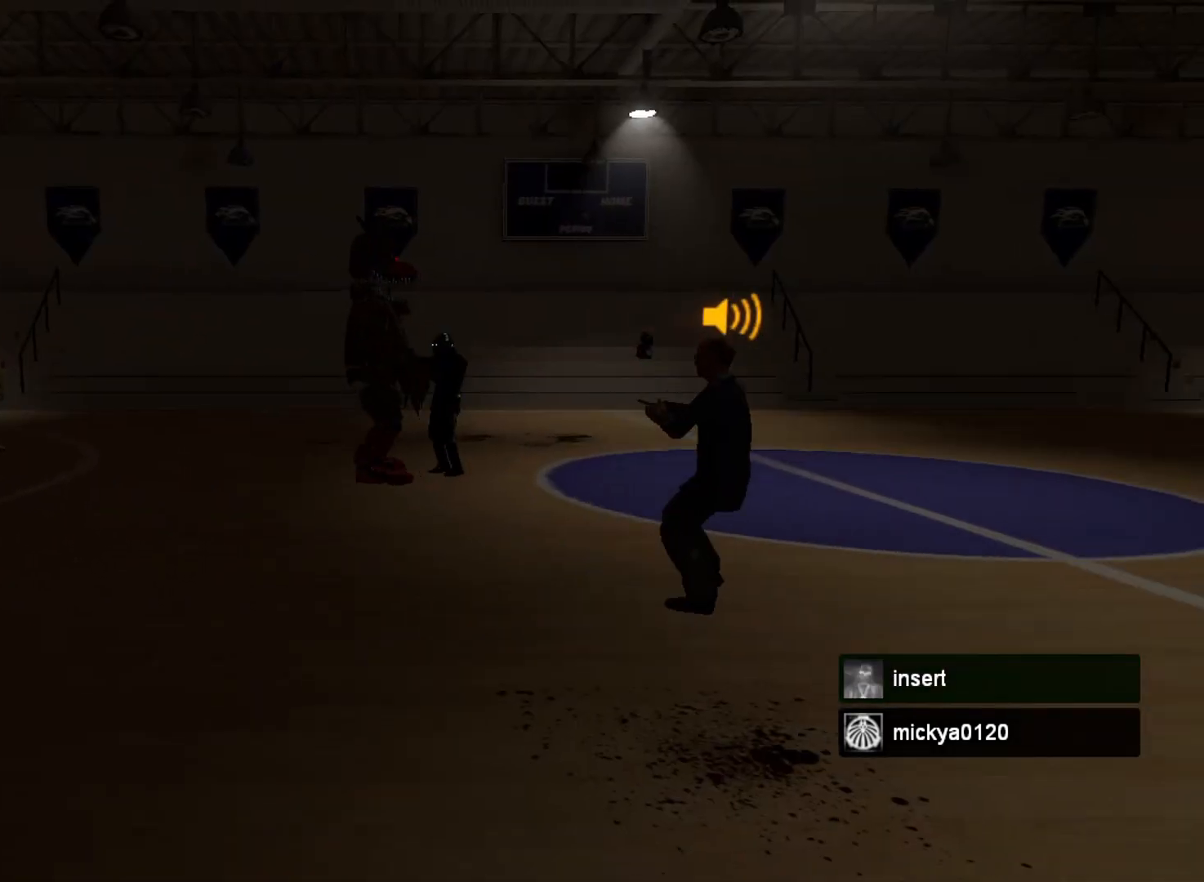
{"keys": ["s"], "mouse": [], "events": [[100, "a", "down"], [200, "a", "up"], [367, "s", "down"]]}
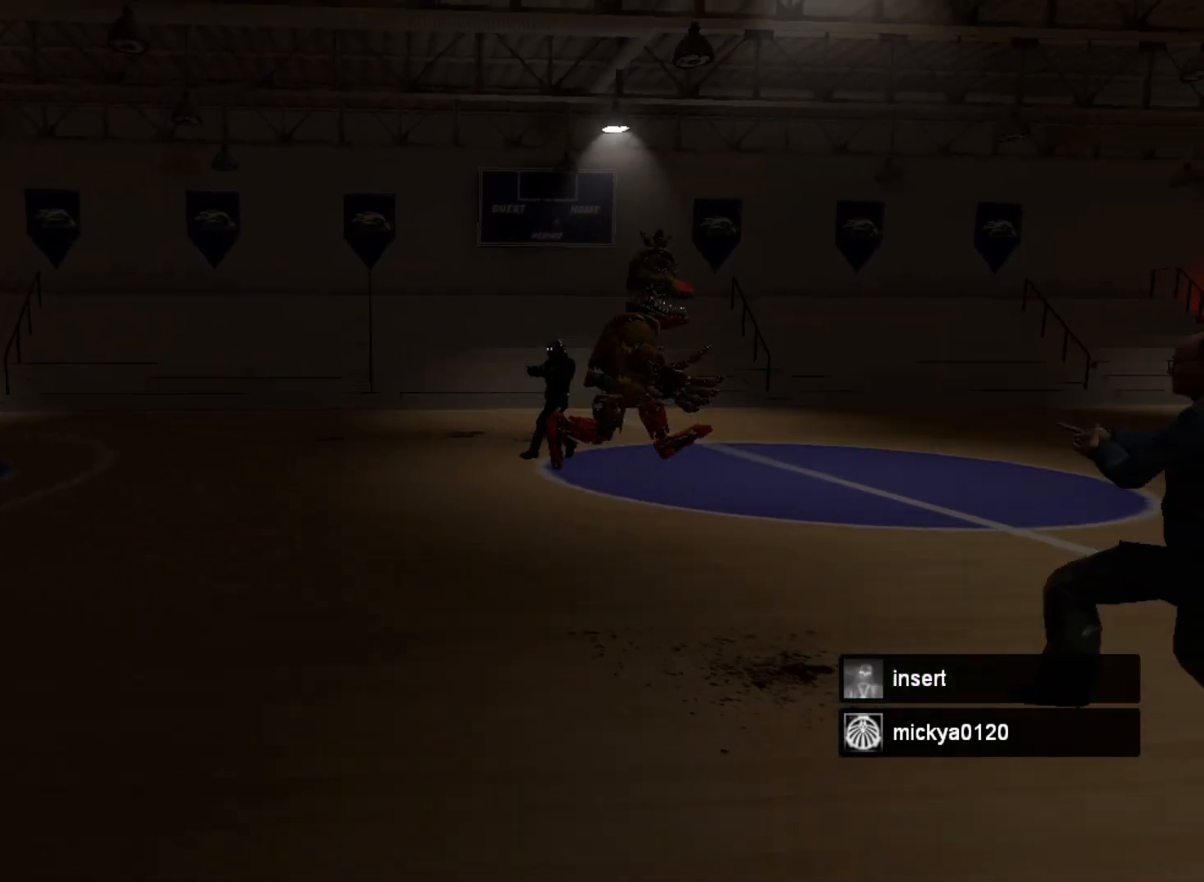
{"keys": ["a"], "mouse": [], "events": [[233, "a", "down"], [400, "s", "up"]]}
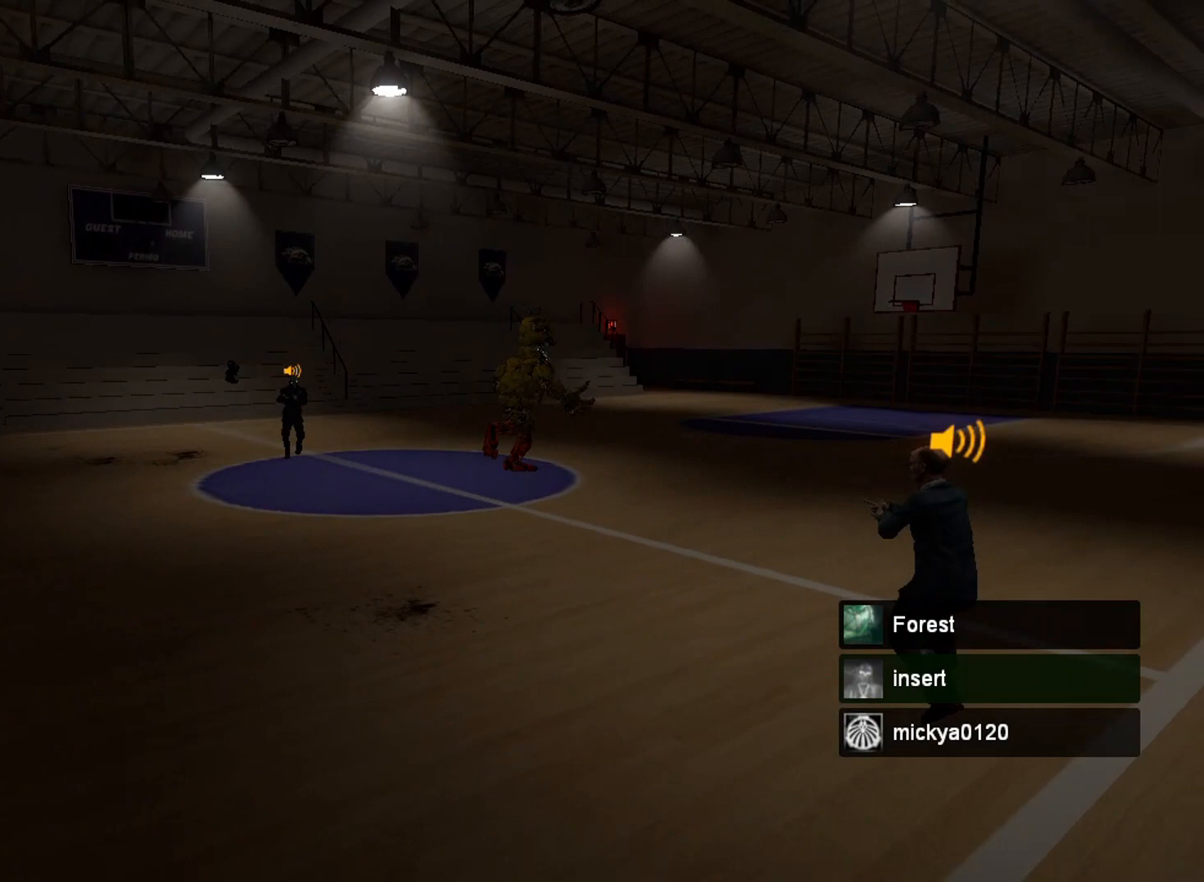
{"keys": [], "mouse": [], "events": [[433, "a", "up"]]}
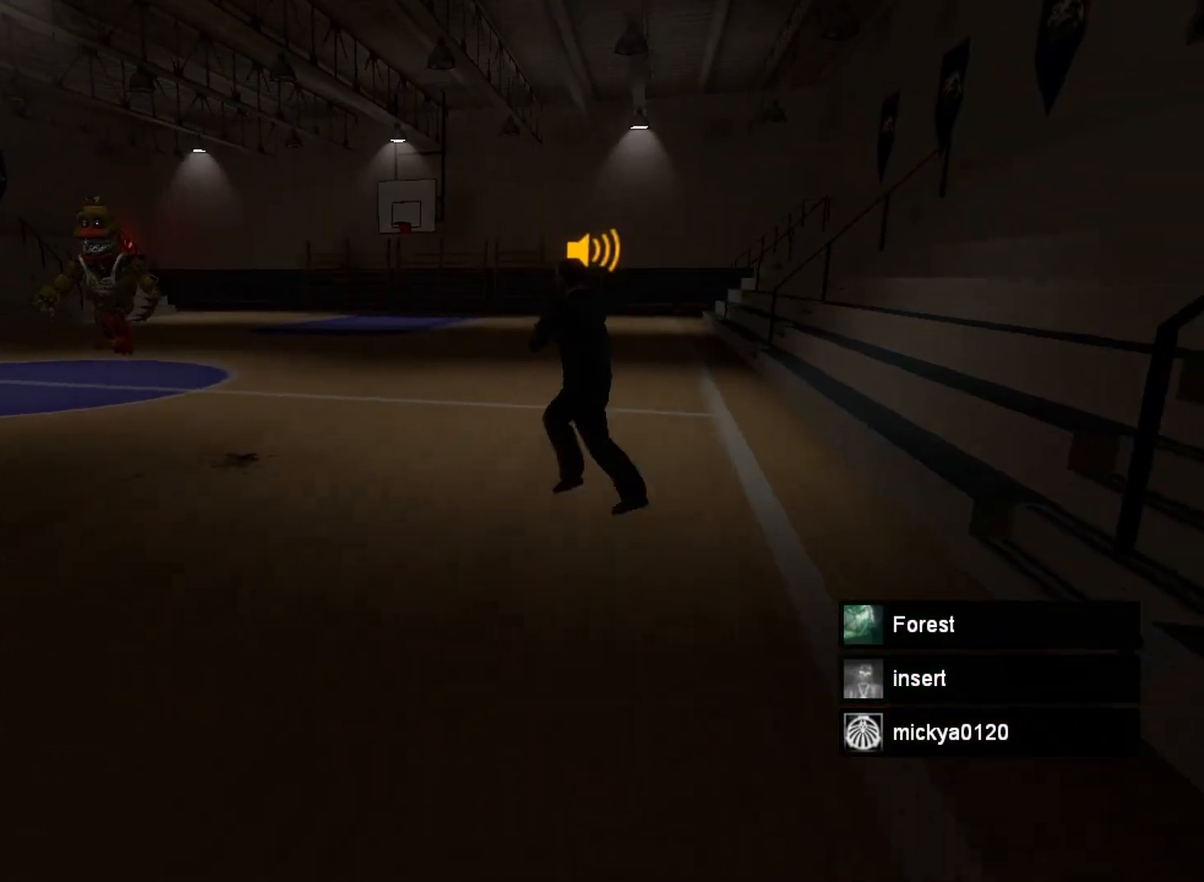
{"keys": [], "mouse": [], "events": []}
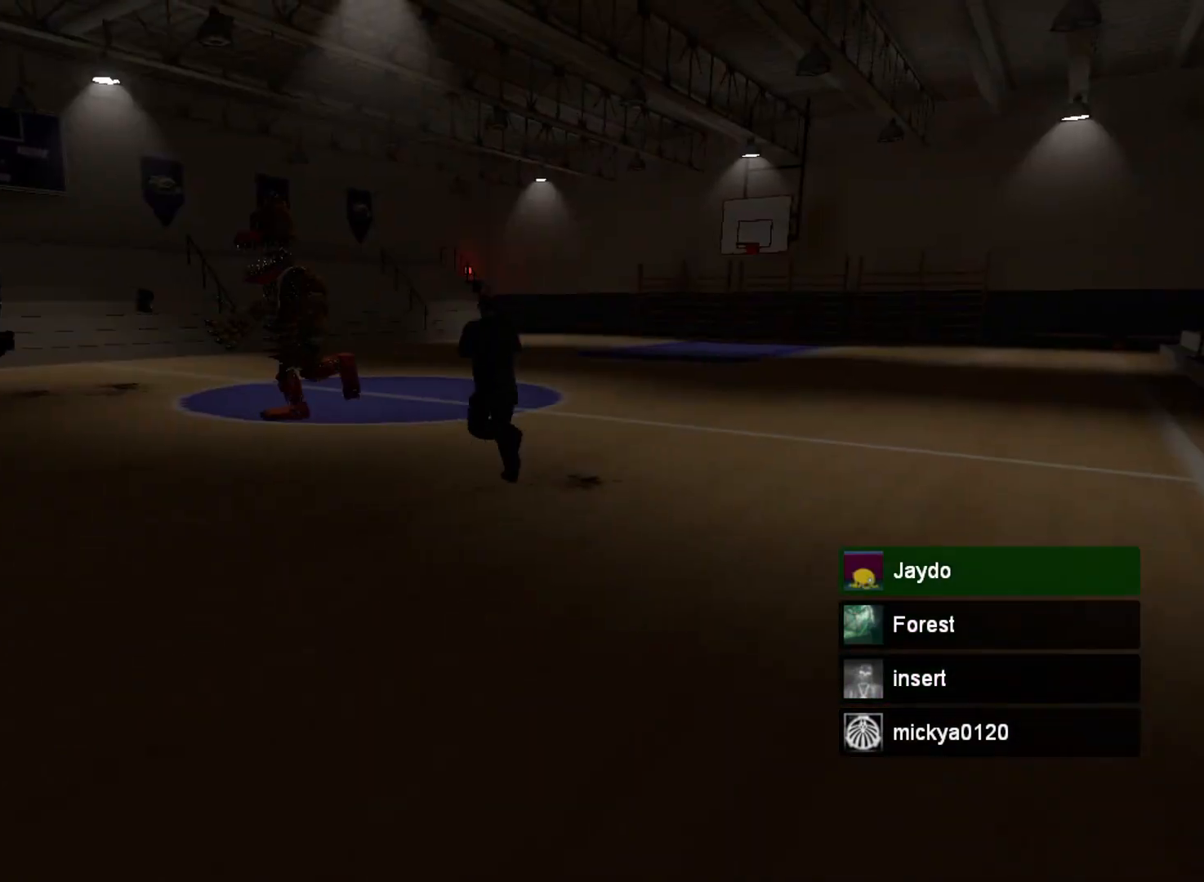
{"keys": [], "mouse": [], "events": [[367, "w", "down"], [500, "w", "up"]]}
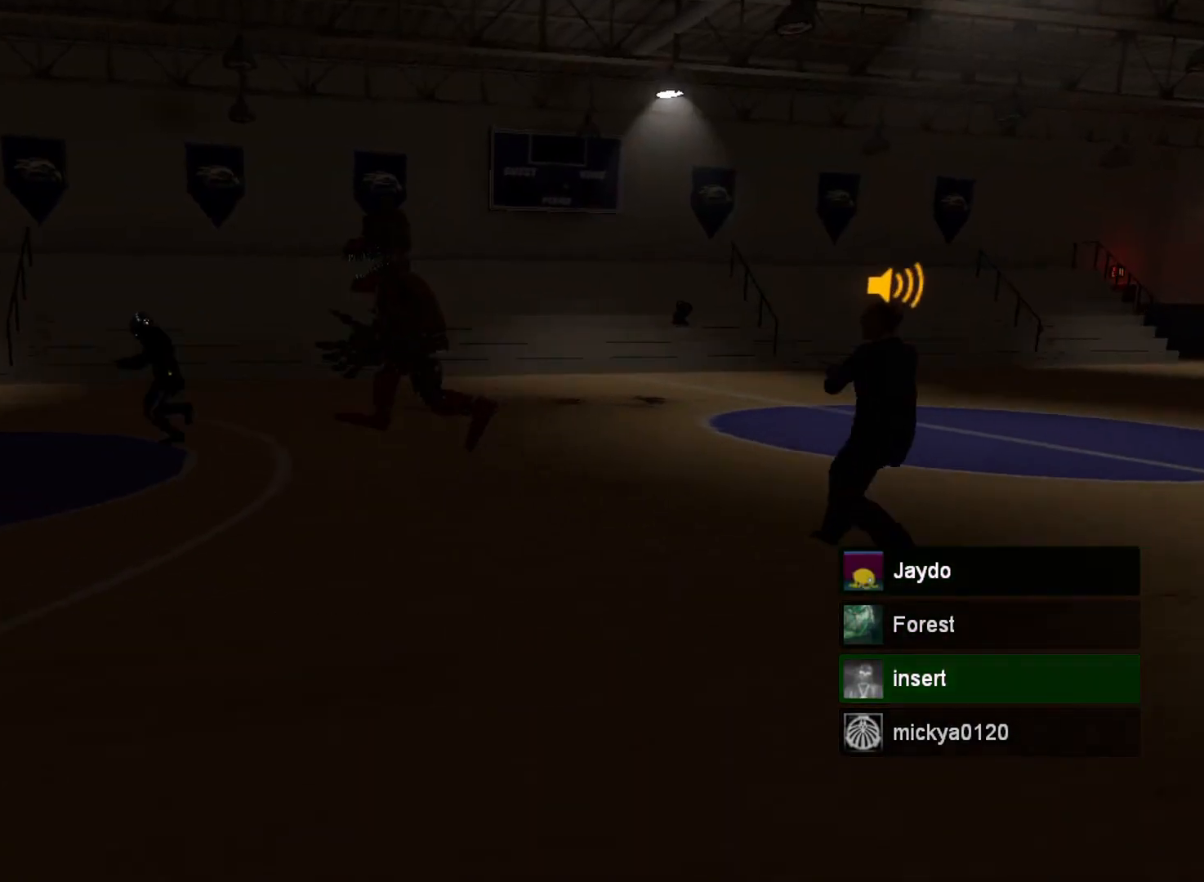
{"keys": [], "mouse": [], "events": [[33, "d", "down"], [233, "d", "up"]]}
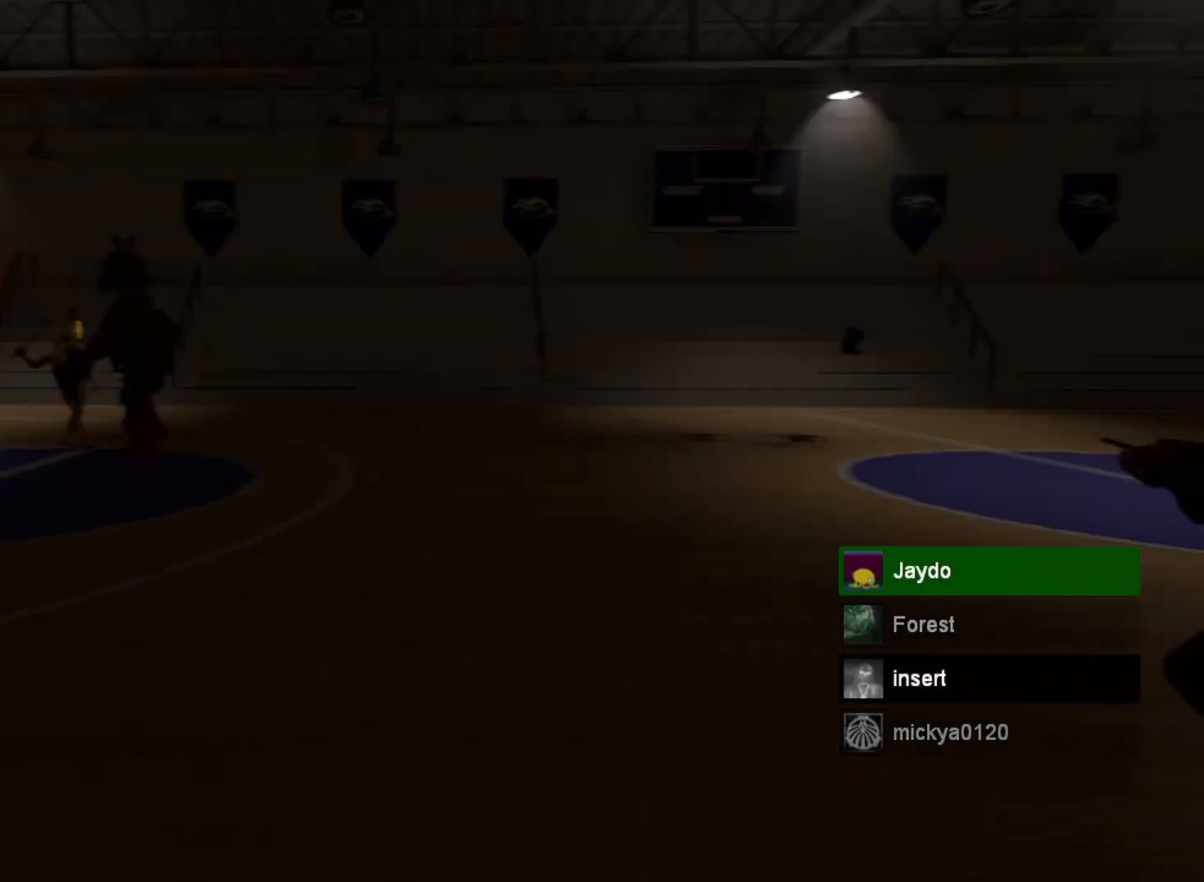
{"keys": ["w"], "mouse": [], "events": [[67, "w", "down"], [167, "w", "up"], [267, "d", "down"], [300, "d", "up"], [367, "w", "down"]]}
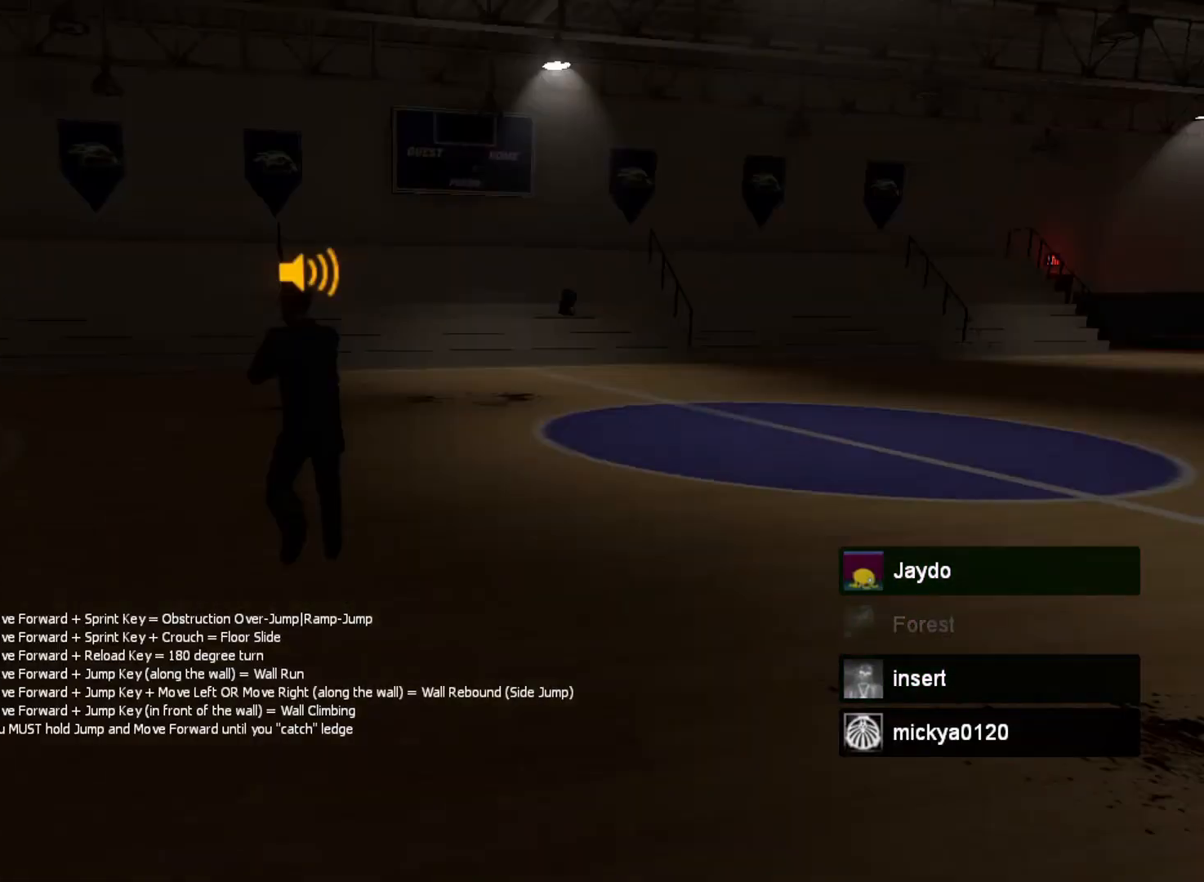
{"keys": [], "mouse": [], "events": [[100, "w", "up"], [433, "w", "down"], [500, "w", "up"]]}
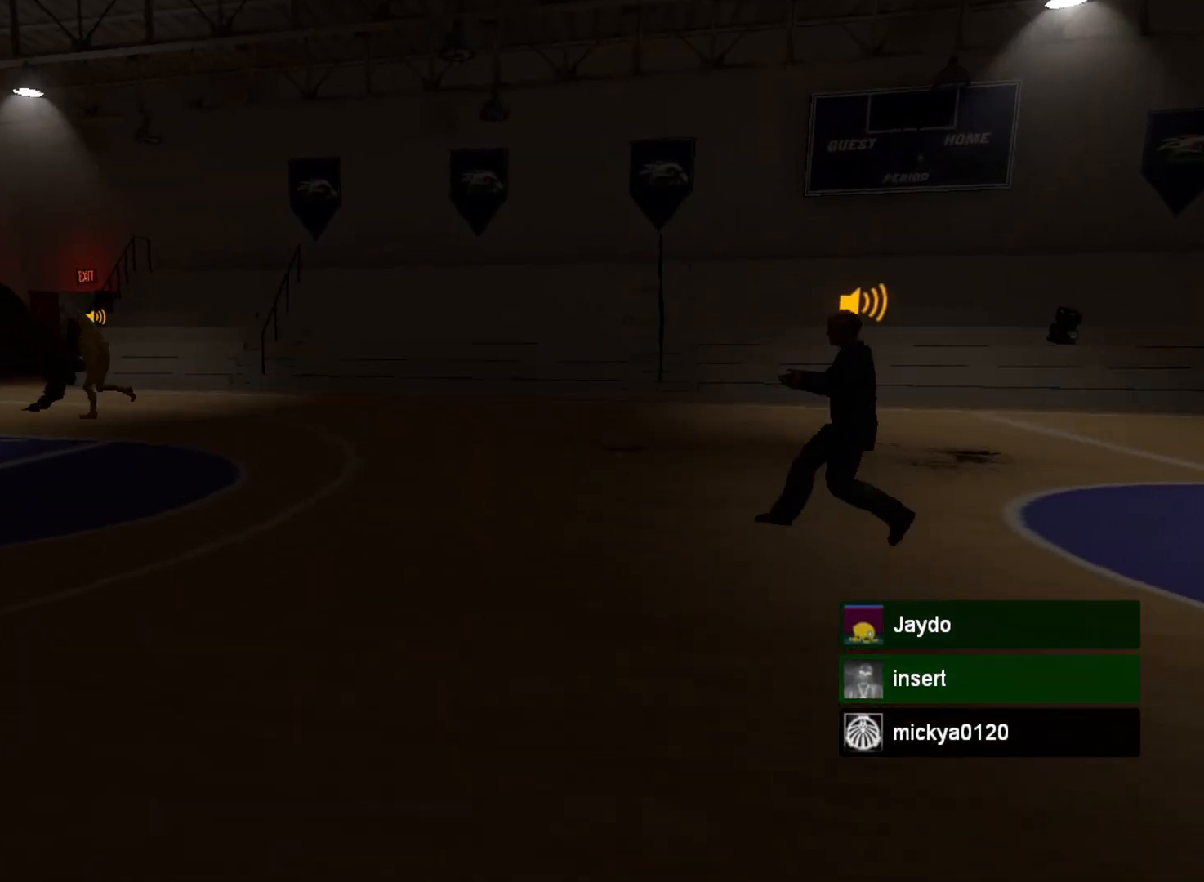
{"keys": [], "mouse": [], "events": []}
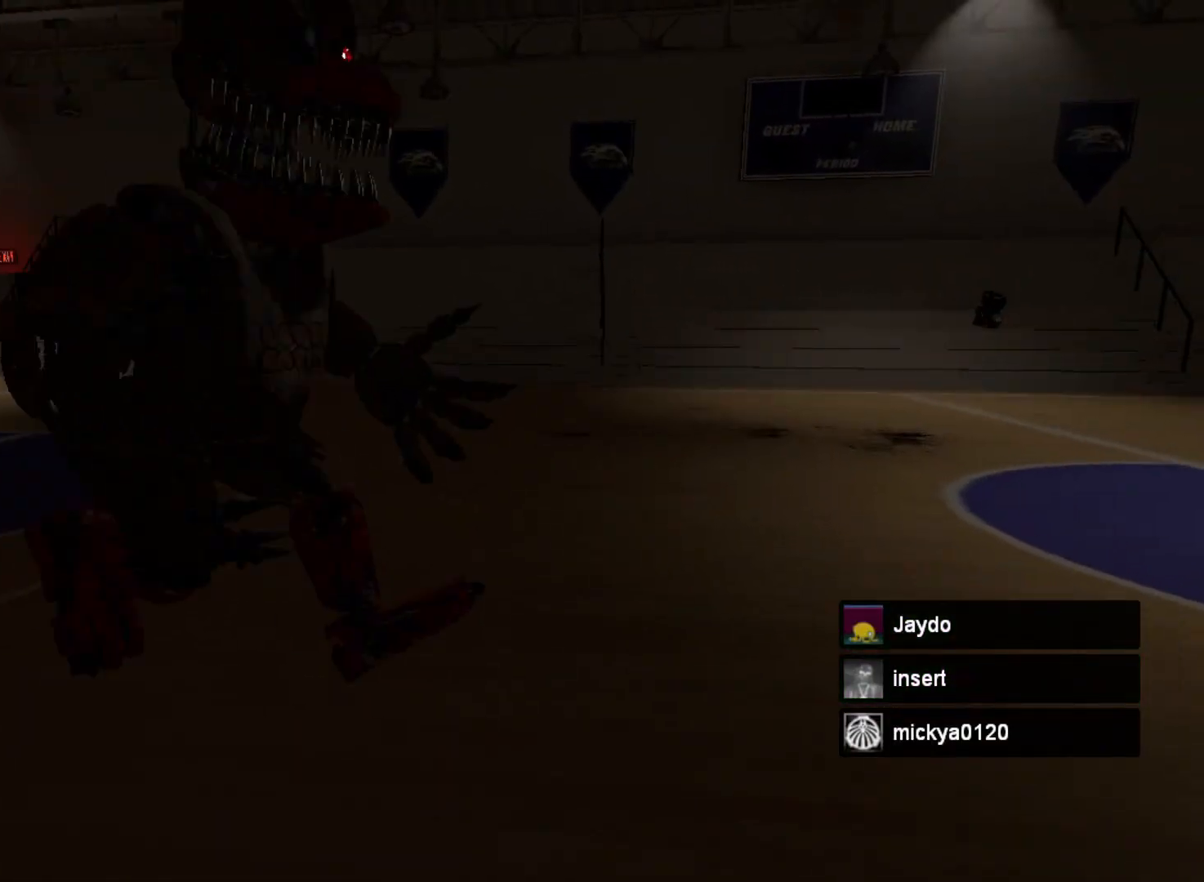
{"keys": [], "mouse": [], "events": [[33, "d", "down"], [200, "s", "down"], [300, "d", "up"], [433, "s", "up"]]}
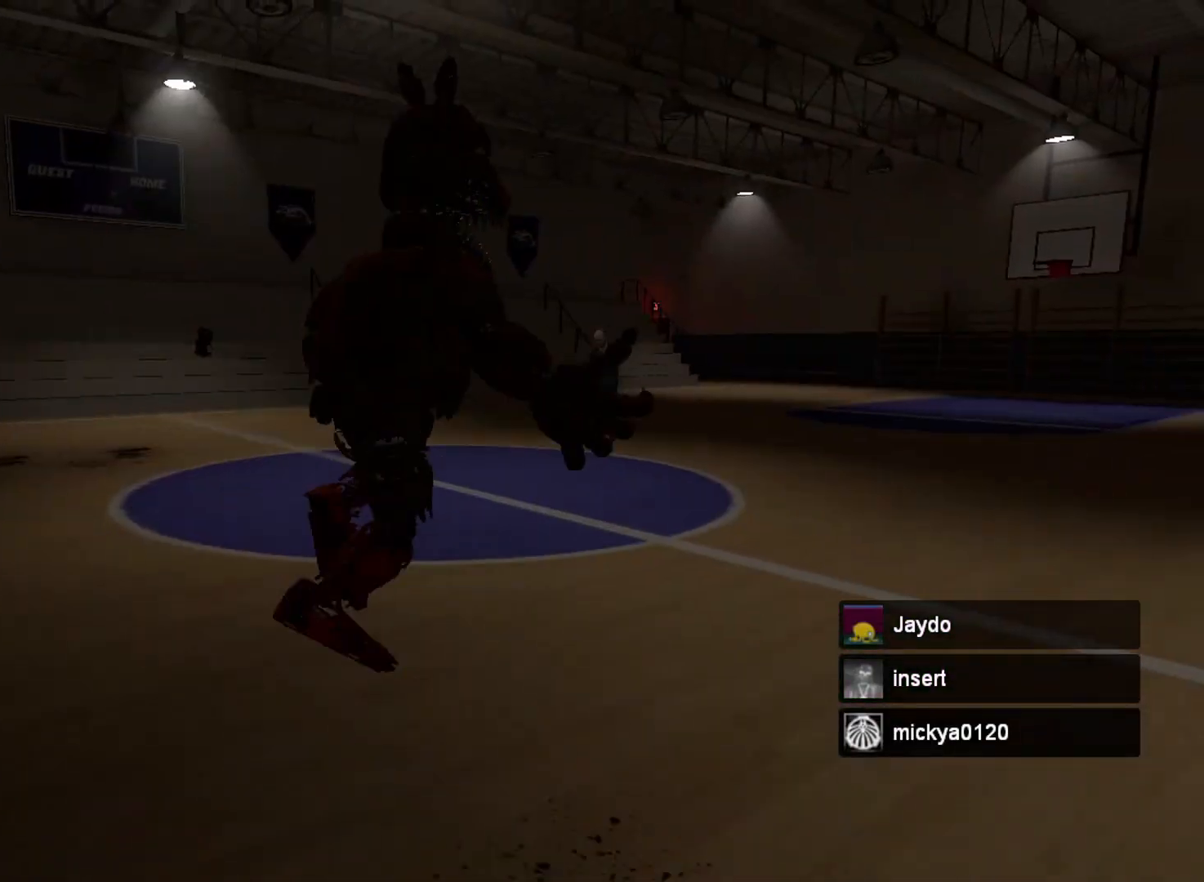
{"keys": ["a"], "mouse": [], "events": [[67, "s", "down"], [300, "s", "up"], [467, "a", "down"]]}
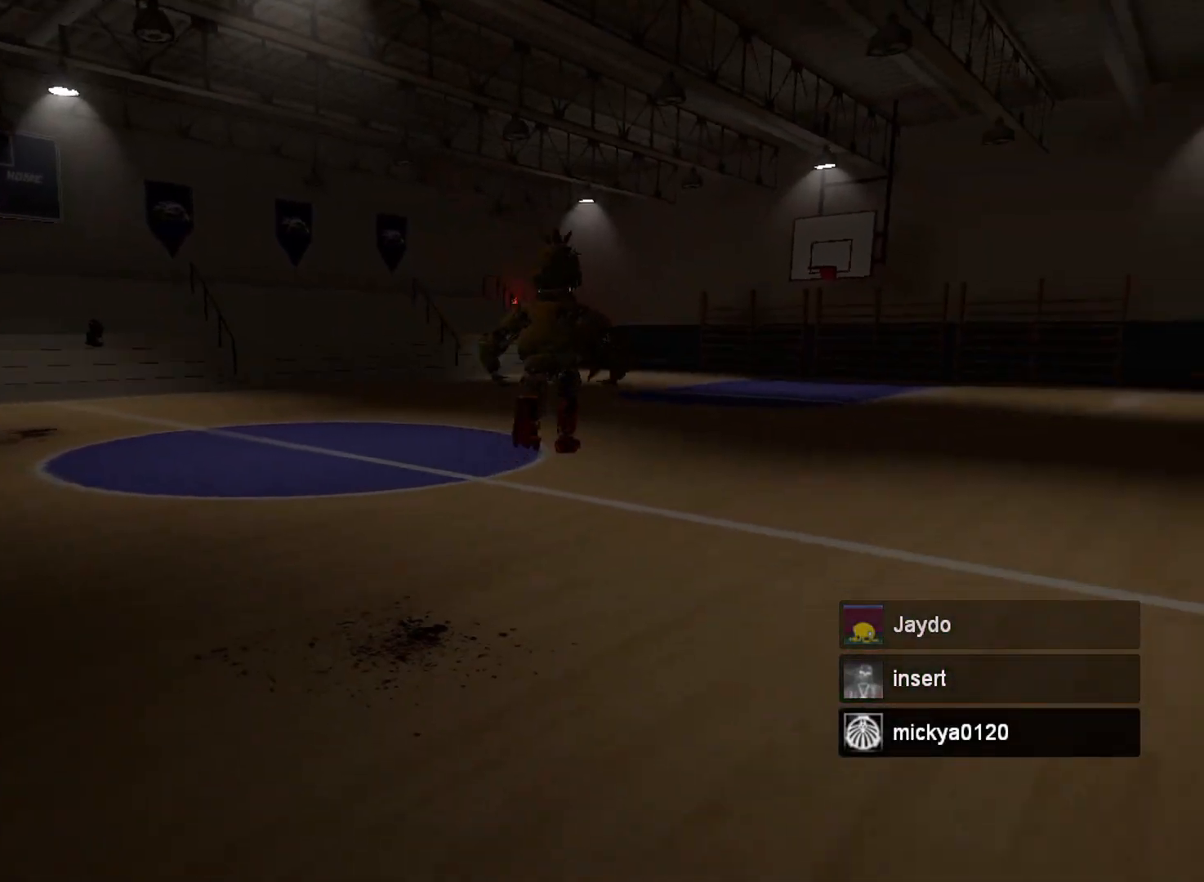
{"keys": [], "mouse": [], "events": [[367, "a", "up"]]}
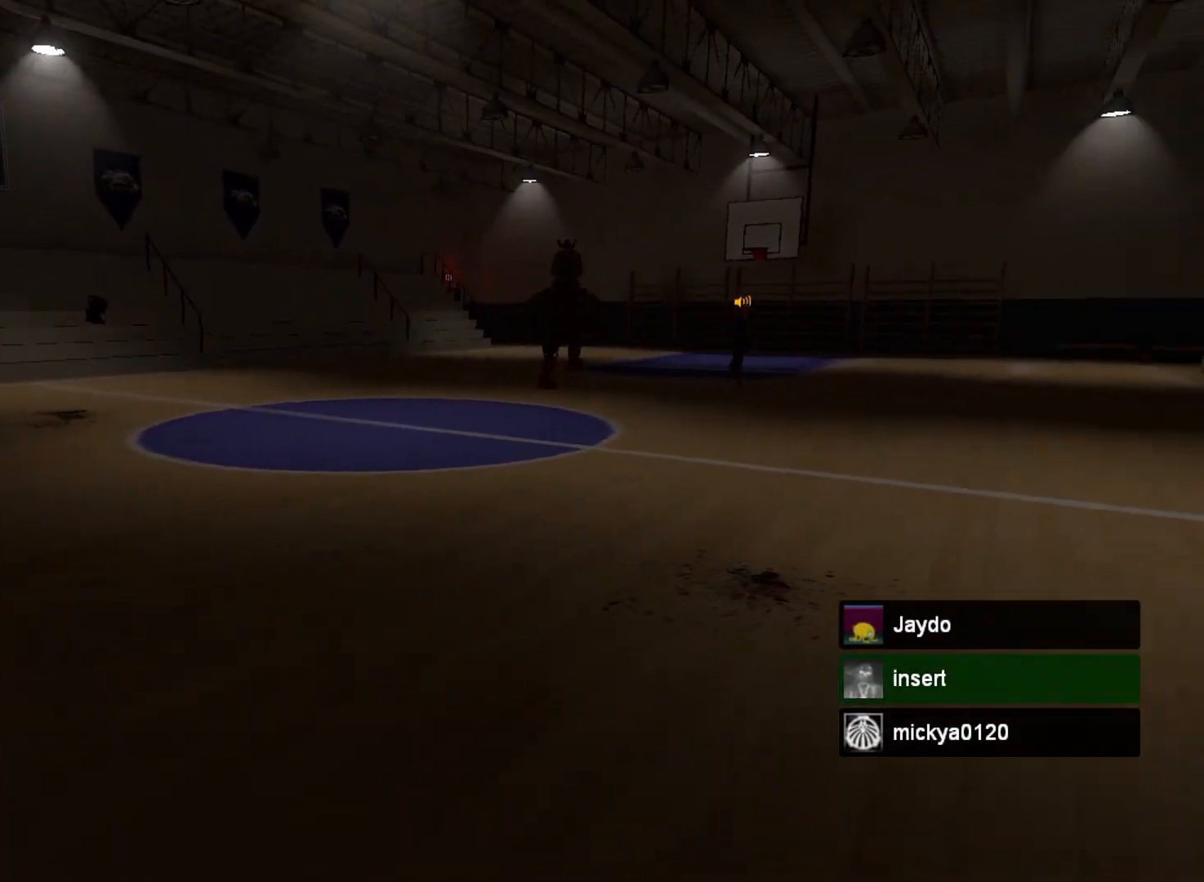
{"keys": ["w"], "mouse": [], "events": [[67, "a", "down"], [300, "a", "up"], [467, "w", "down"]]}
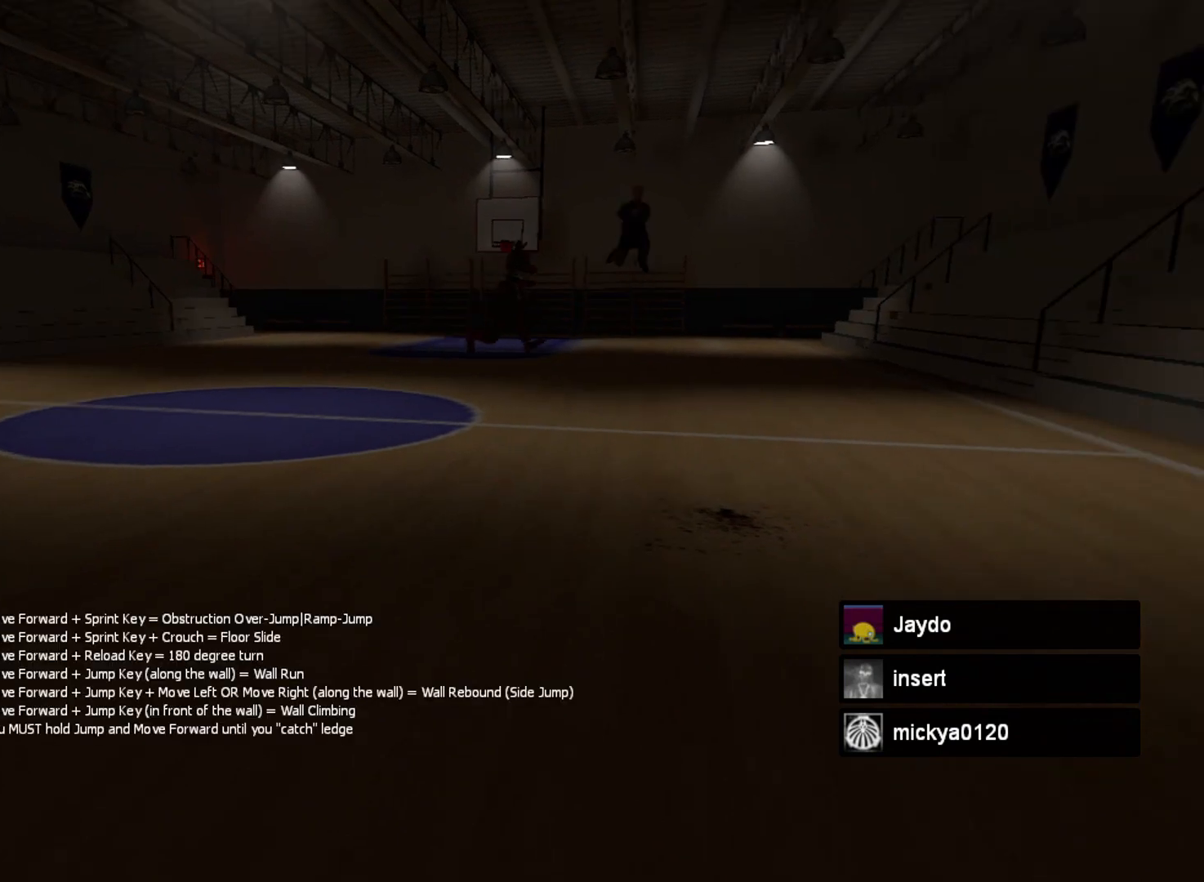
{"keys": [], "mouse": [], "events": [[333, "w", "up"]]}
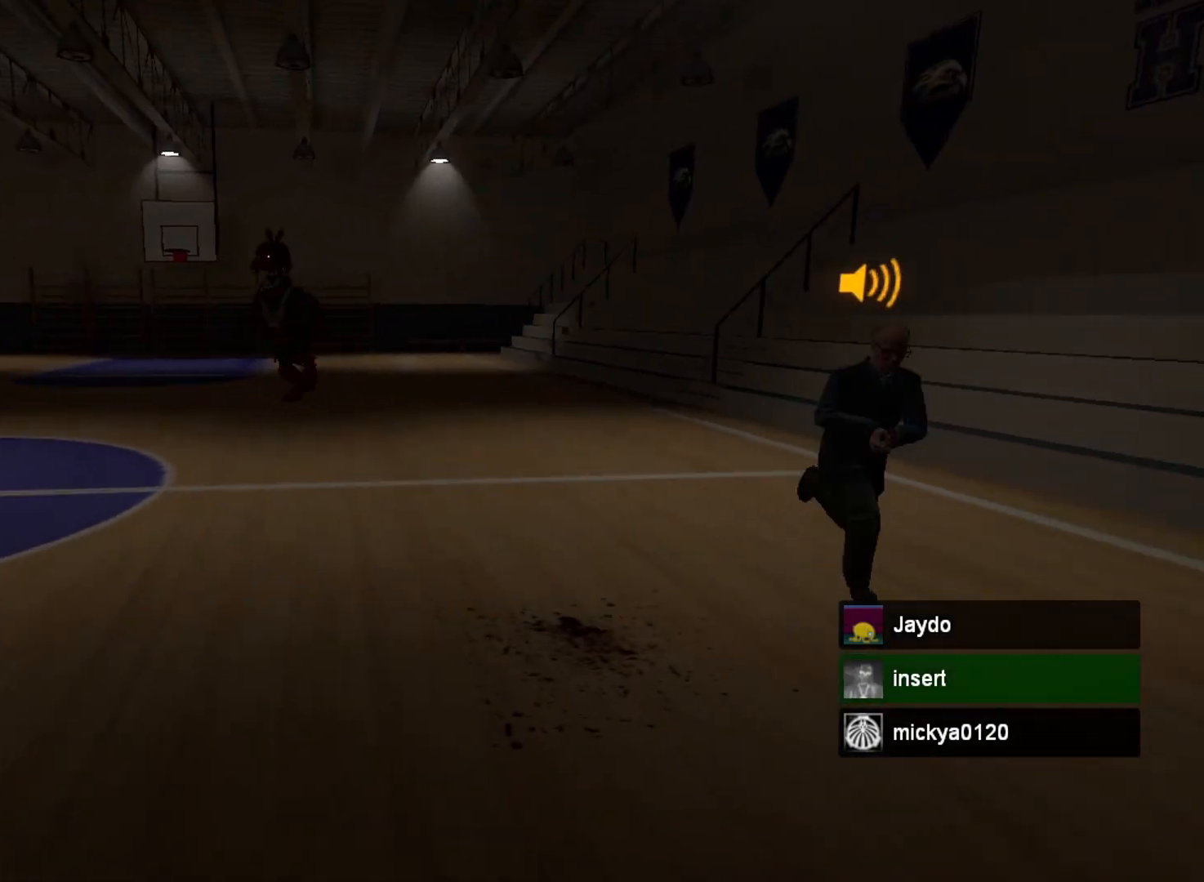
{"keys": ["s"], "mouse": [], "events": [[200, "s", "down"]]}
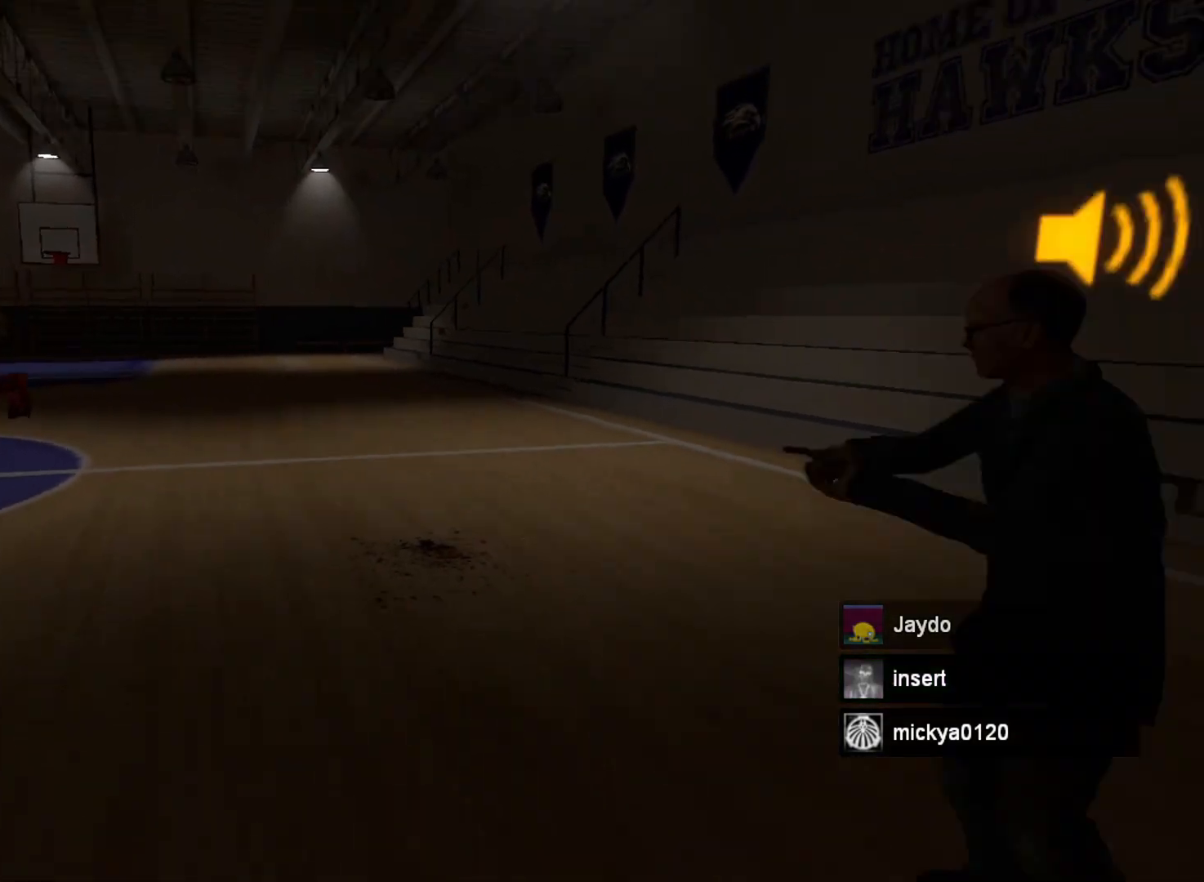
{"keys": [], "mouse": [], "events": [[167, "s", "up"]]}
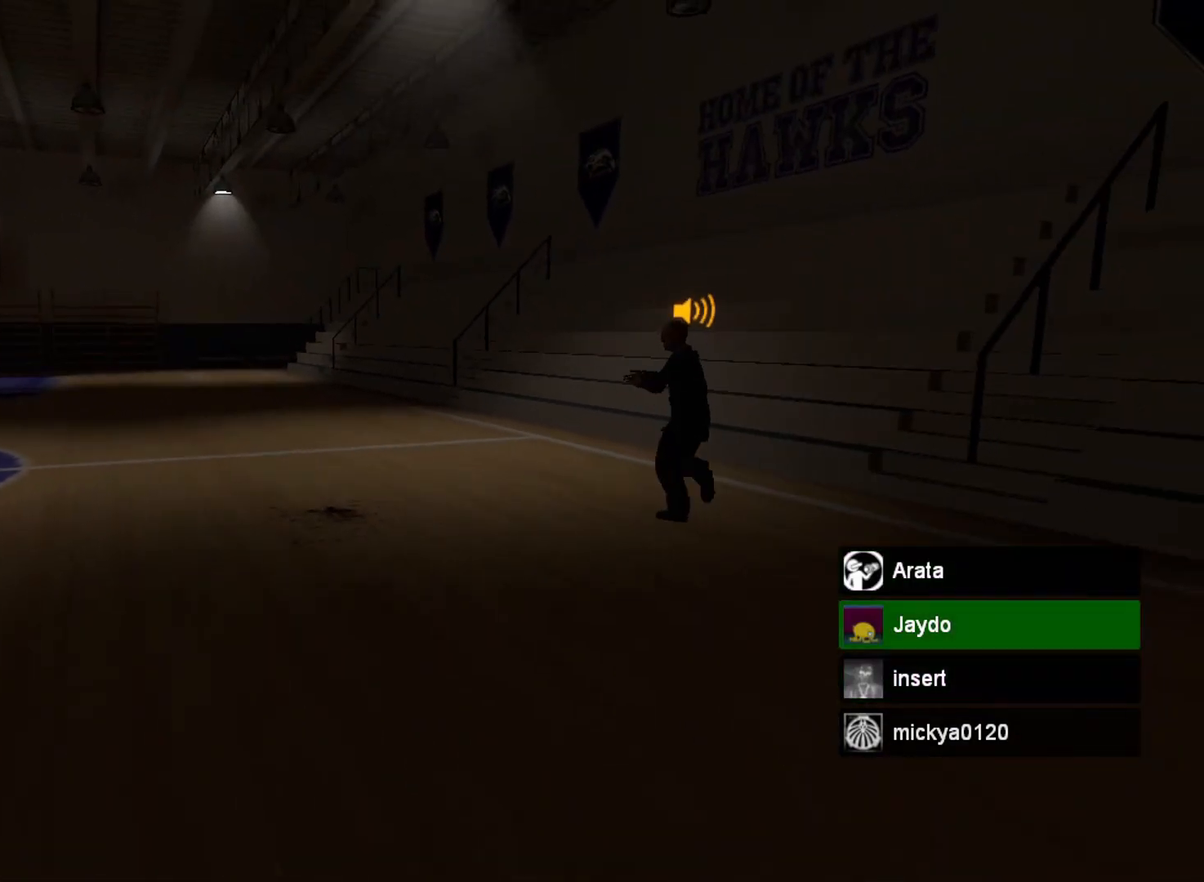
{"keys": [], "mouse": [], "events": [[100, "d", "down"], [233, "w", "down"], [467, "d", "up"], [467, "w", "up"]]}
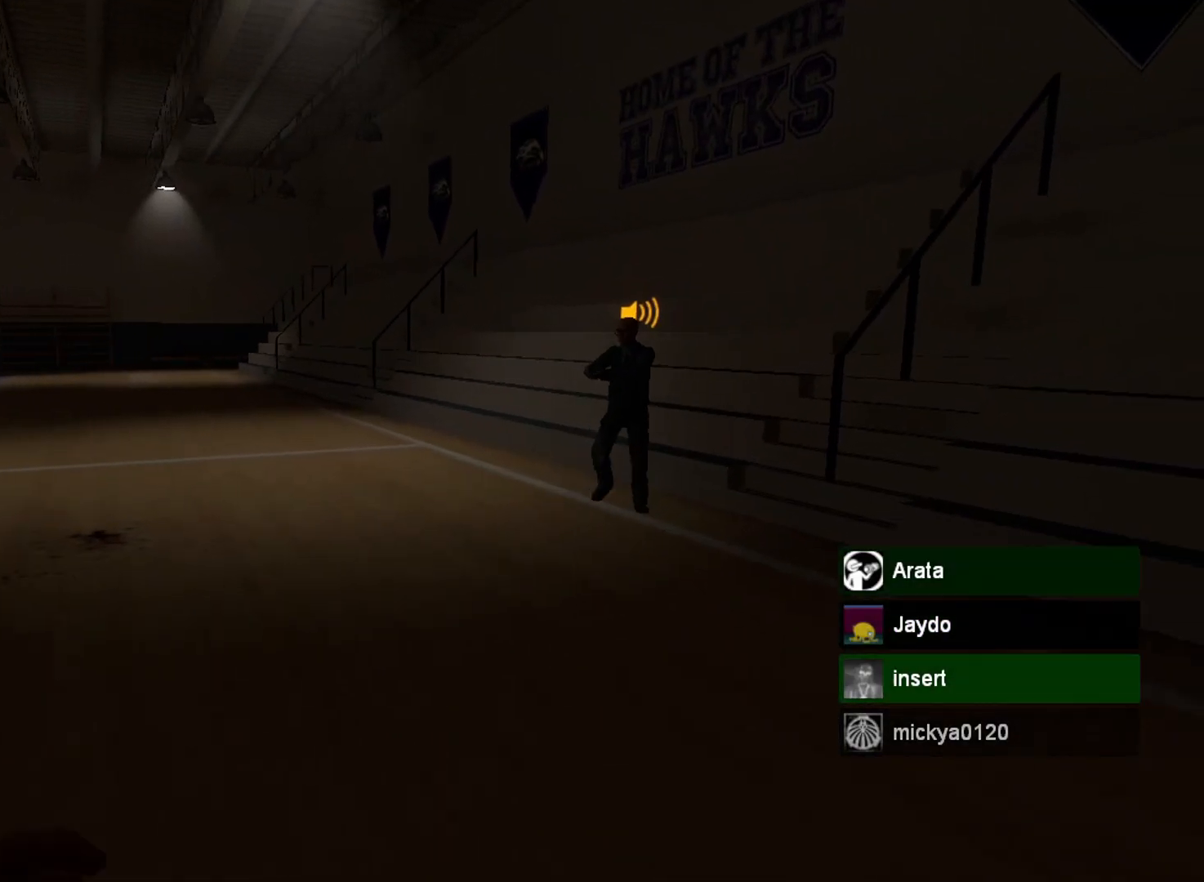
{"keys": ["d"], "mouse": [], "events": [[33, "w", "down"], [200, "w", "up"], [467, "d", "down"]]}
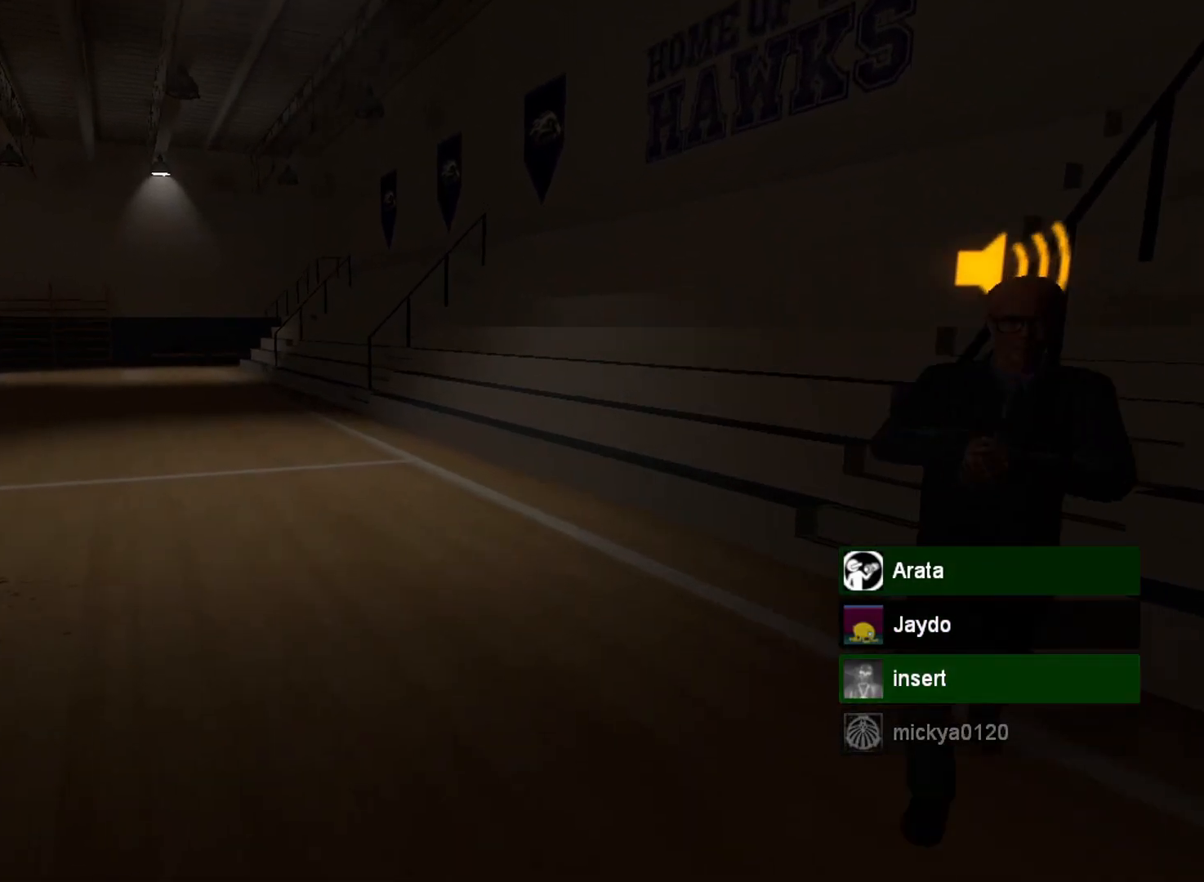
{"keys": [], "mouse": [], "events": [[200, "d", "up"]]}